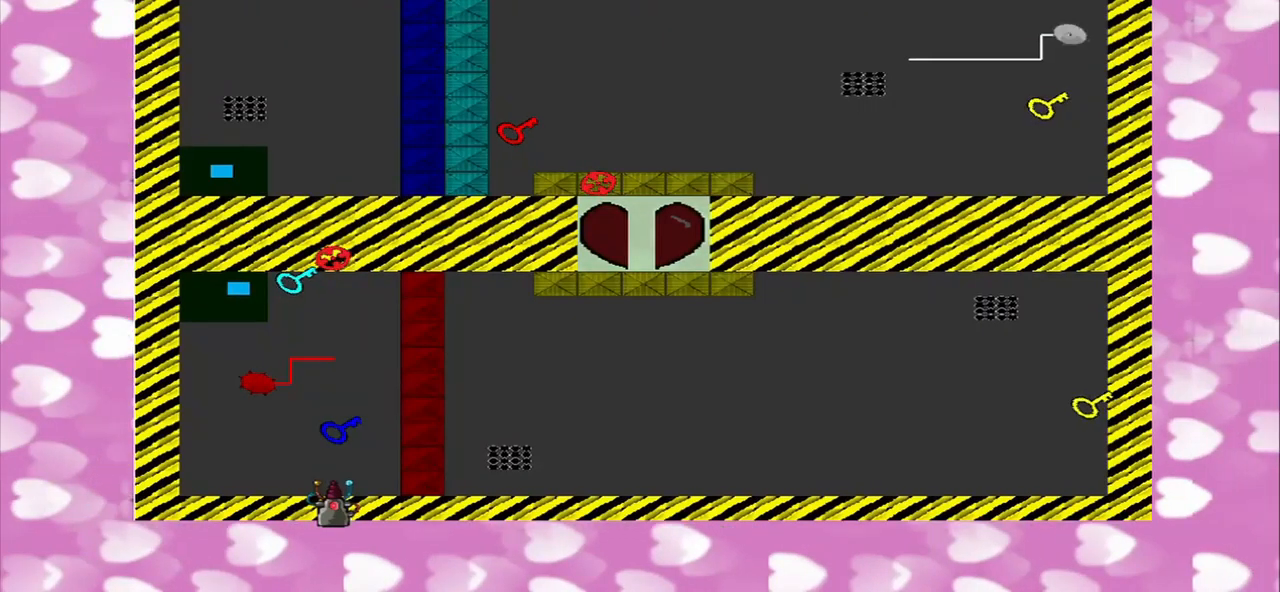
Gameplay with a controller (PlayStation layout); each line is a JSON object with the inputs held at the frame after it. "events" lists button and stick changes between this image and that frame as [ms after this image, input, new state], when the widget could be followed in between. Not read: L2 L3 R2 R3.
{"buttons": [], "left_stick": "right", "right_stick": "right", "events": [[250, "left_stick", "right"]]}
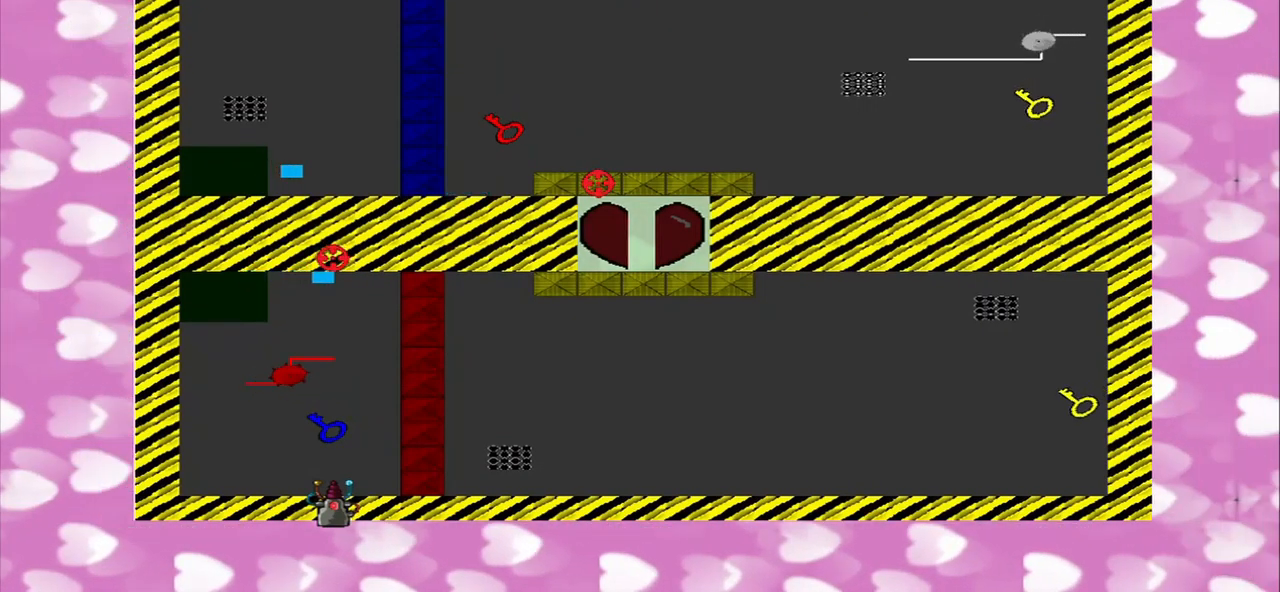
{"buttons": [], "left_stick": "center", "right_stick": "down", "events": [[42, "right_stick", "down-right"], [208, "left_stick", "down-right"], [292, "right_stick", "down"], [375, "left_stick", "center"]]}
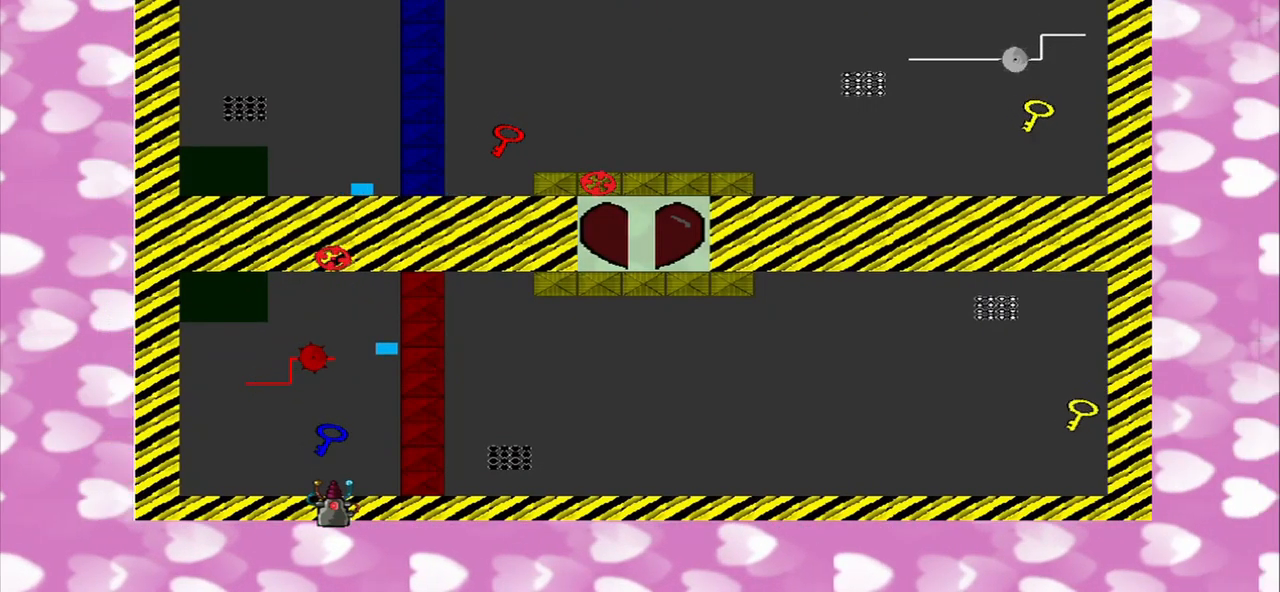
{"buttons": [], "left_stick": "center", "right_stick": "down"}
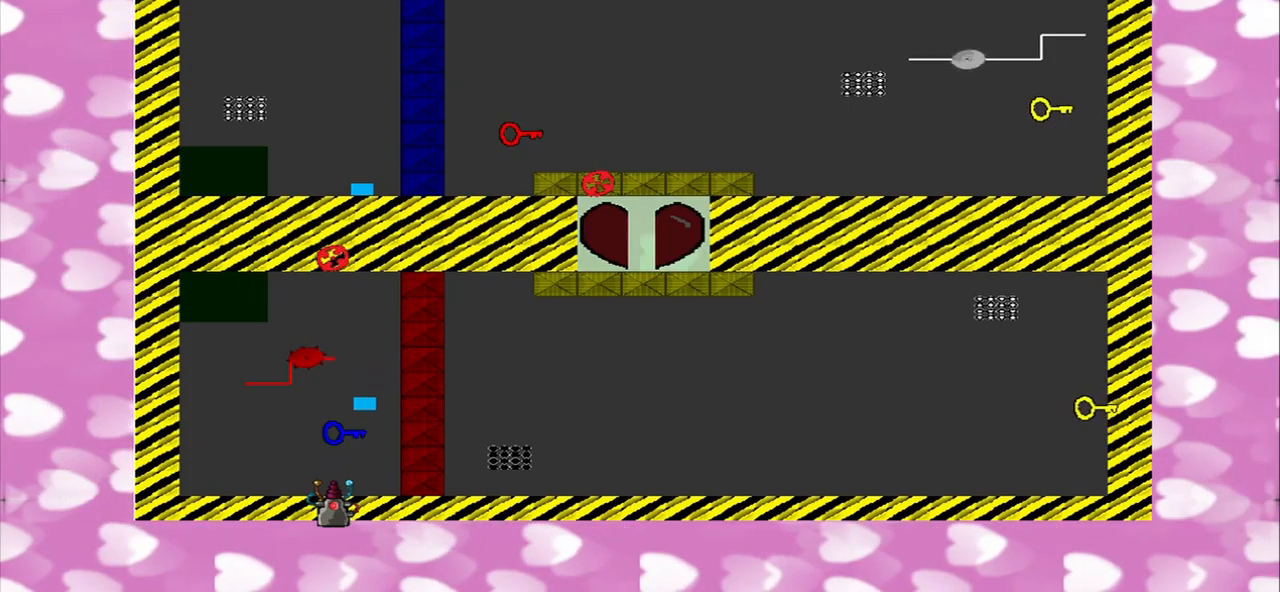
{"buttons": [], "left_stick": "up-right", "right_stick": "right", "events": [[209, "right_stick", "center"], [334, "right_stick", "right"], [459, "left_stick", "up-right"]]}
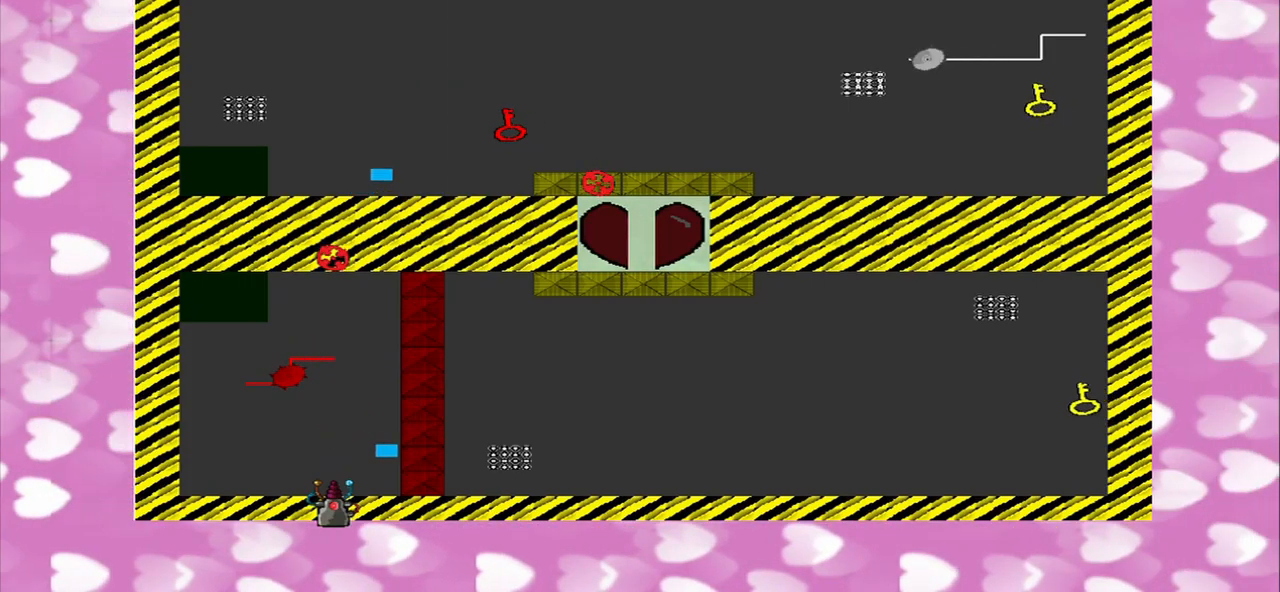
{"buttons": [], "left_stick": "right", "right_stick": "right", "events": [[250, "left_stick", "right"]]}
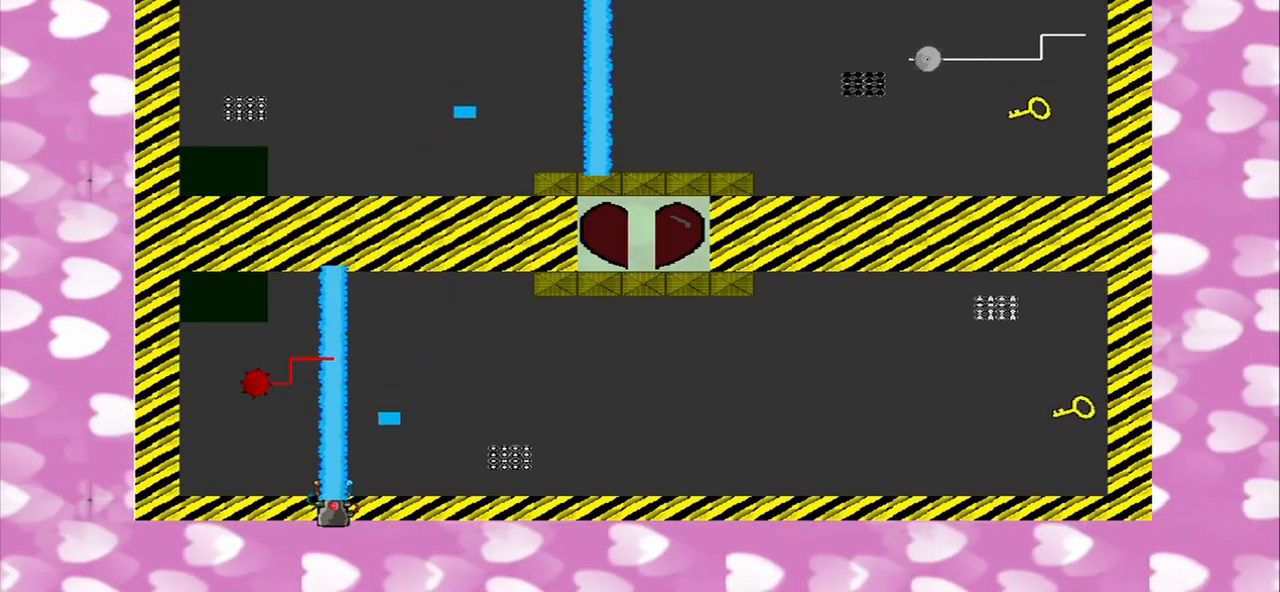
{"buttons": [], "left_stick": "center", "right_stick": "right", "events": [[167, "left_stick", "down-right"], [334, "left_stick", "center"]]}
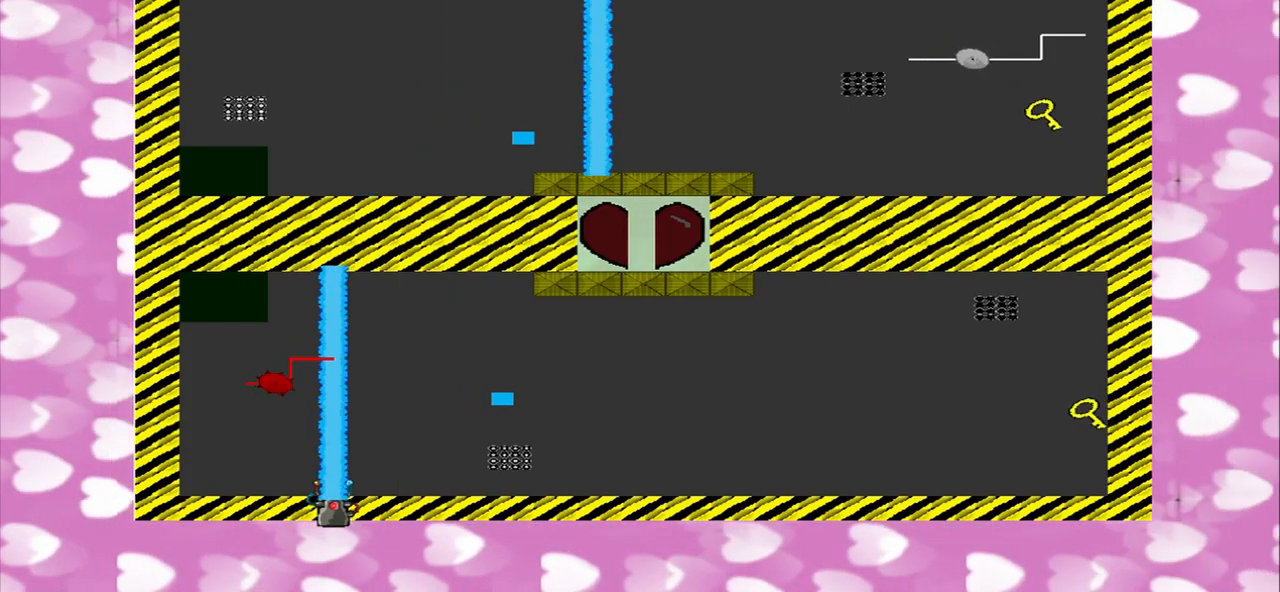
{"buttons": [], "left_stick": "center", "right_stick": "right", "events": []}
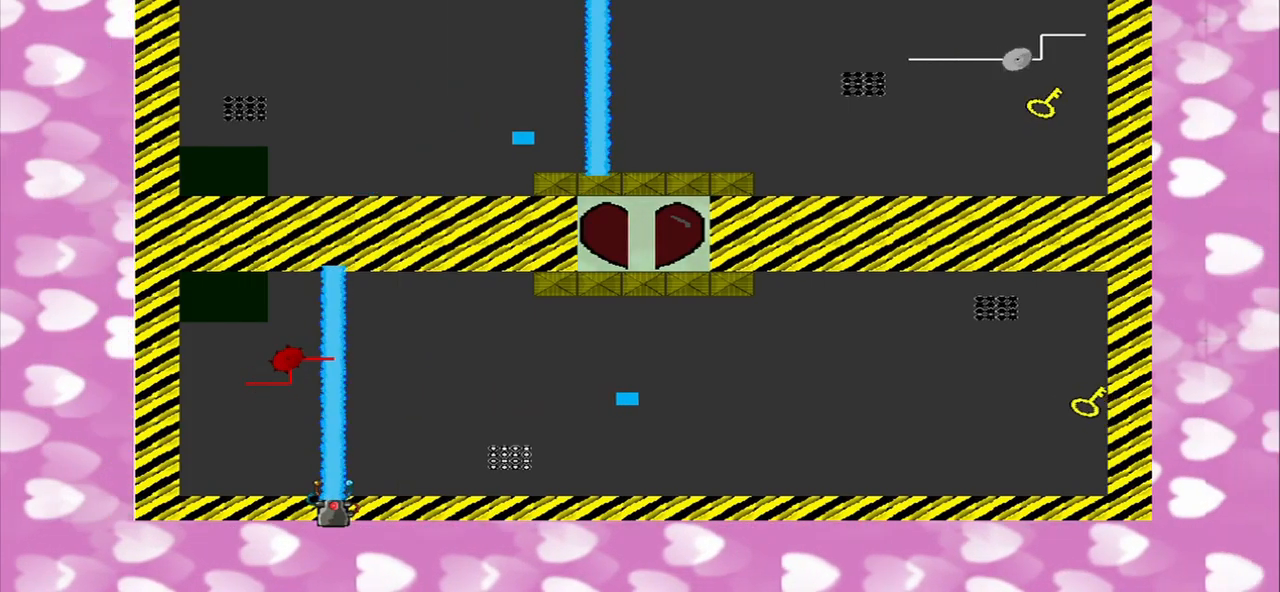
{"buttons": [], "left_stick": "center", "right_stick": "right", "events": []}
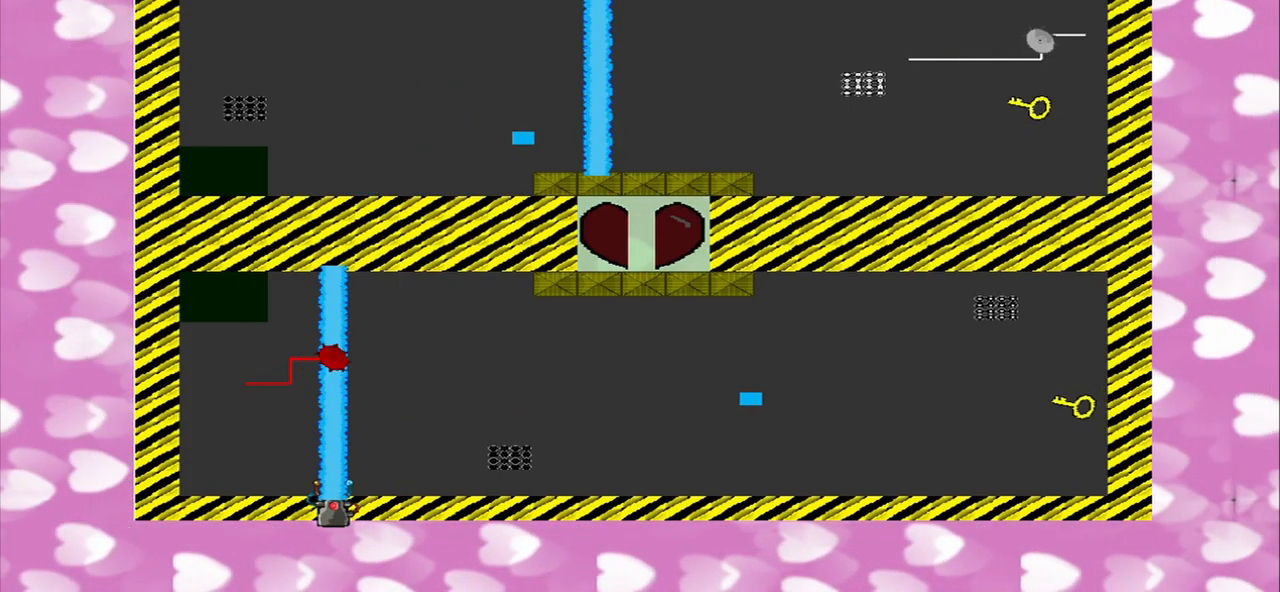
{"buttons": [], "left_stick": "right", "right_stick": "right", "events": [[459, "left_stick", "right"]]}
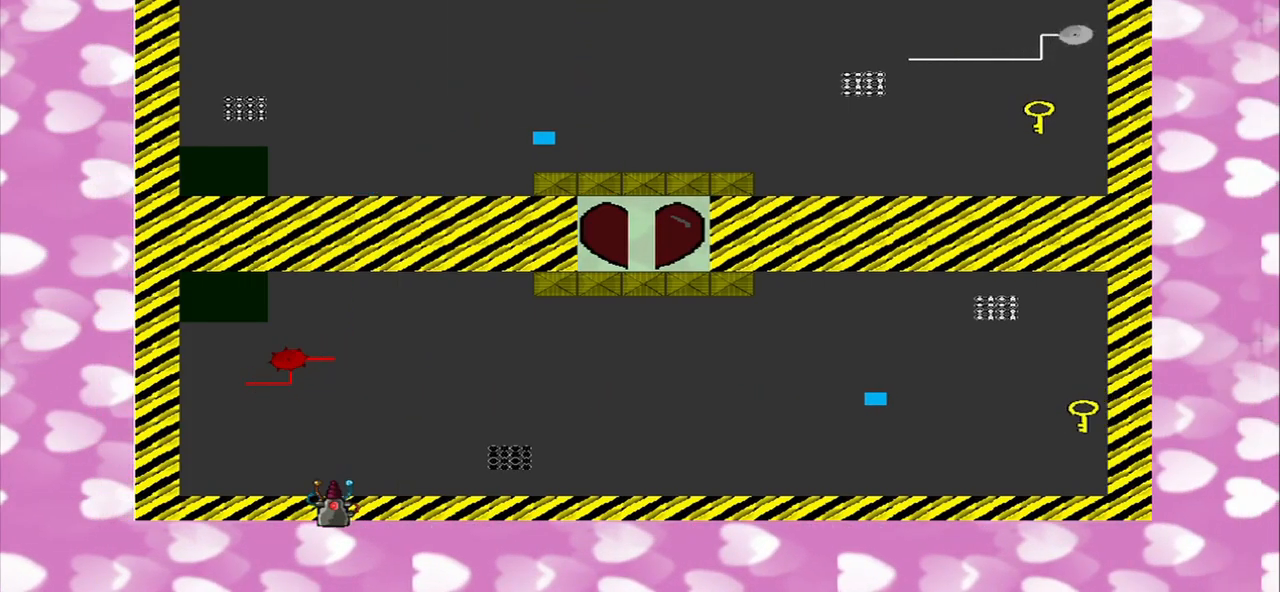
{"buttons": [], "left_stick": "right", "right_stick": "right", "events": []}
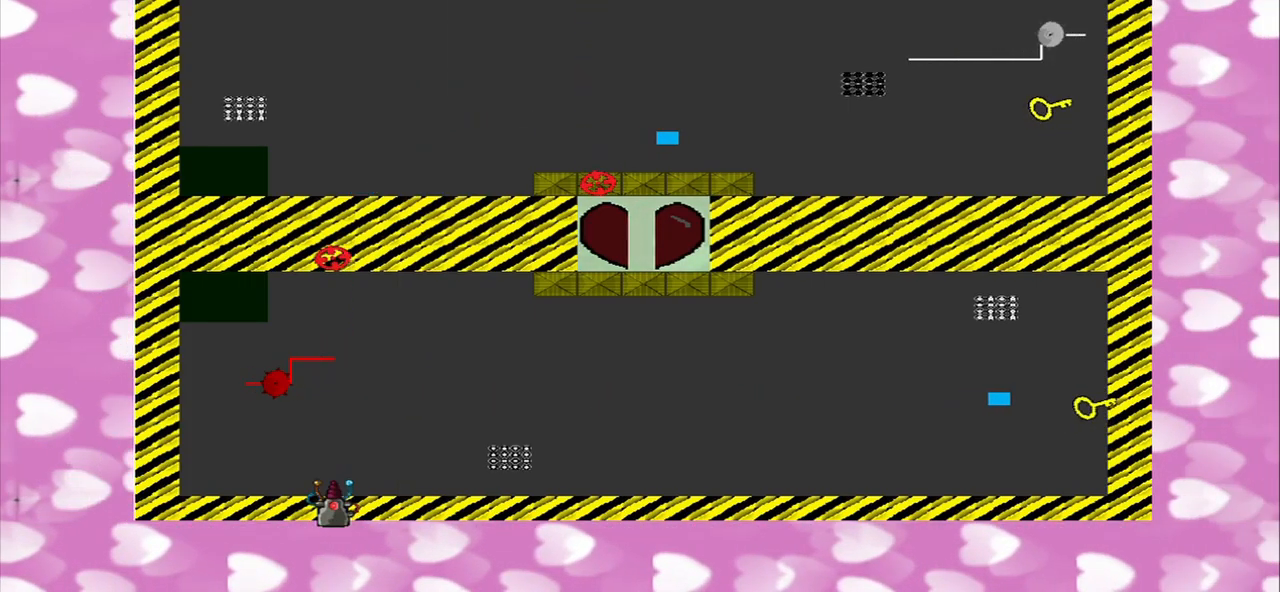
{"buttons": [], "left_stick": "right", "right_stick": "right", "events": []}
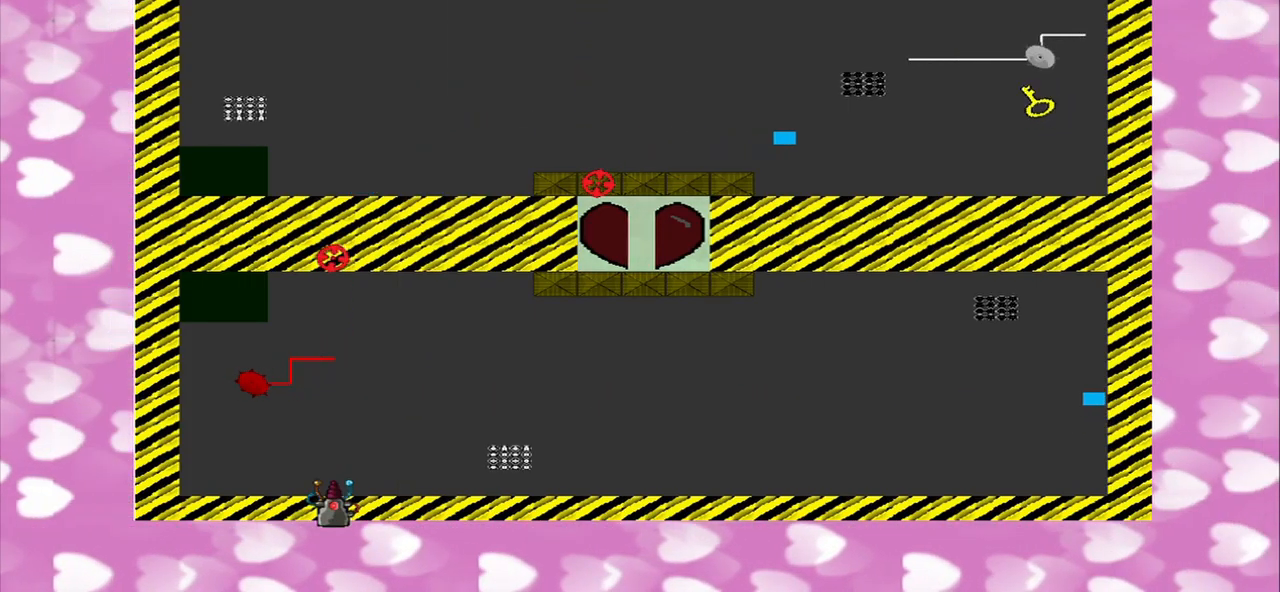
{"buttons": [], "left_stick": "right", "right_stick": "down", "events": [[84, "left_stick", "down-right"], [209, "left_stick", "right"], [459, "right_stick", "down"]]}
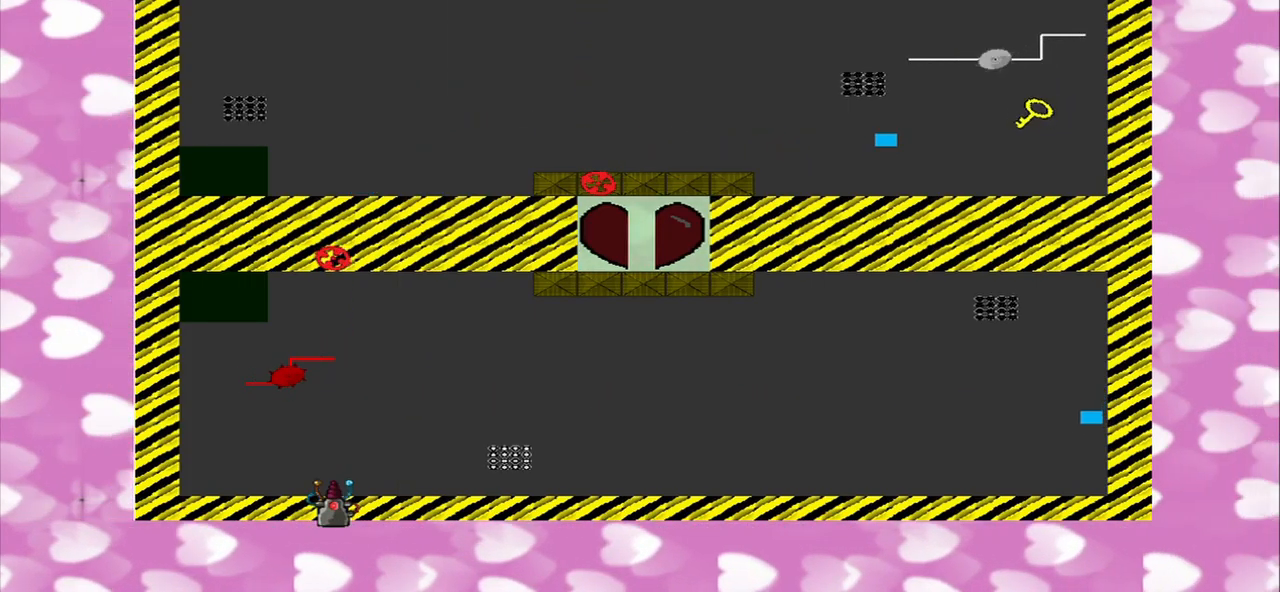
{"buttons": [], "left_stick": "right", "right_stick": "left", "events": [[42, "right_stick", "down-left"], [209, "right_stick", "left"], [292, "CROSS", "down"], [459, "CROSS", "up"]]}
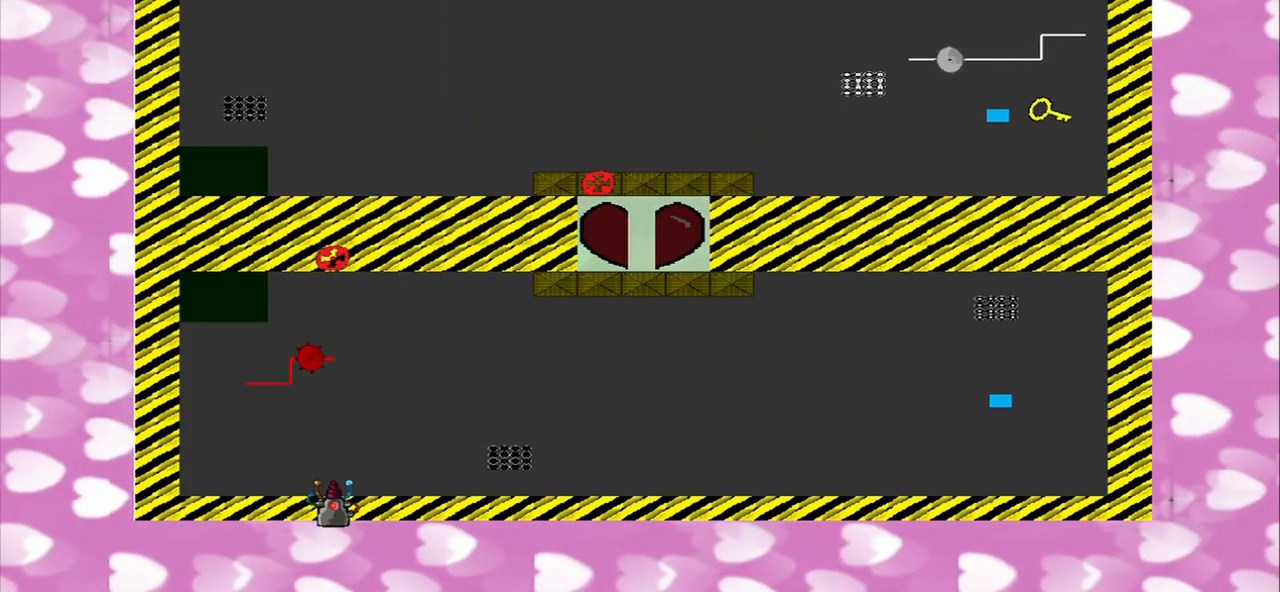
{"buttons": ["TRIANGLE"], "left_stick": "down-left", "right_stick": "left", "events": [[42, "CROSS", "down"], [209, "CROSS", "up"], [293, "left_stick", "down"], [376, "left_stick", "down-left"], [459, "TRIANGLE", "down"]]}
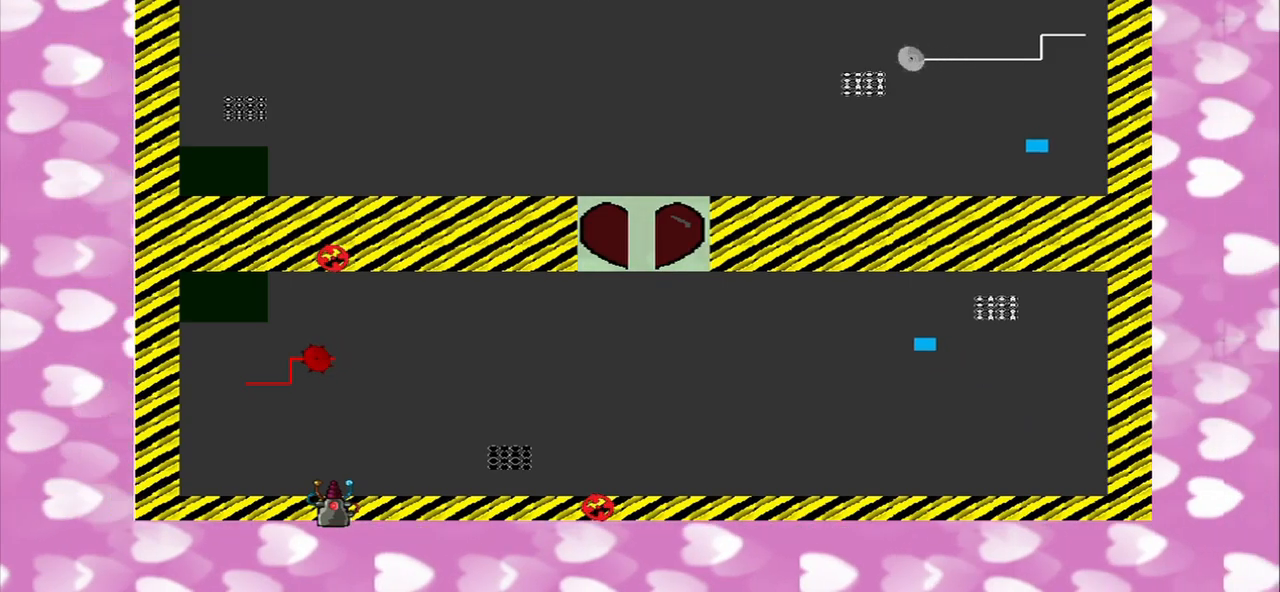
{"buttons": [], "left_stick": "left", "right_stick": "left", "events": [[84, "TRIANGLE", "up"], [250, "left_stick", "left"]]}
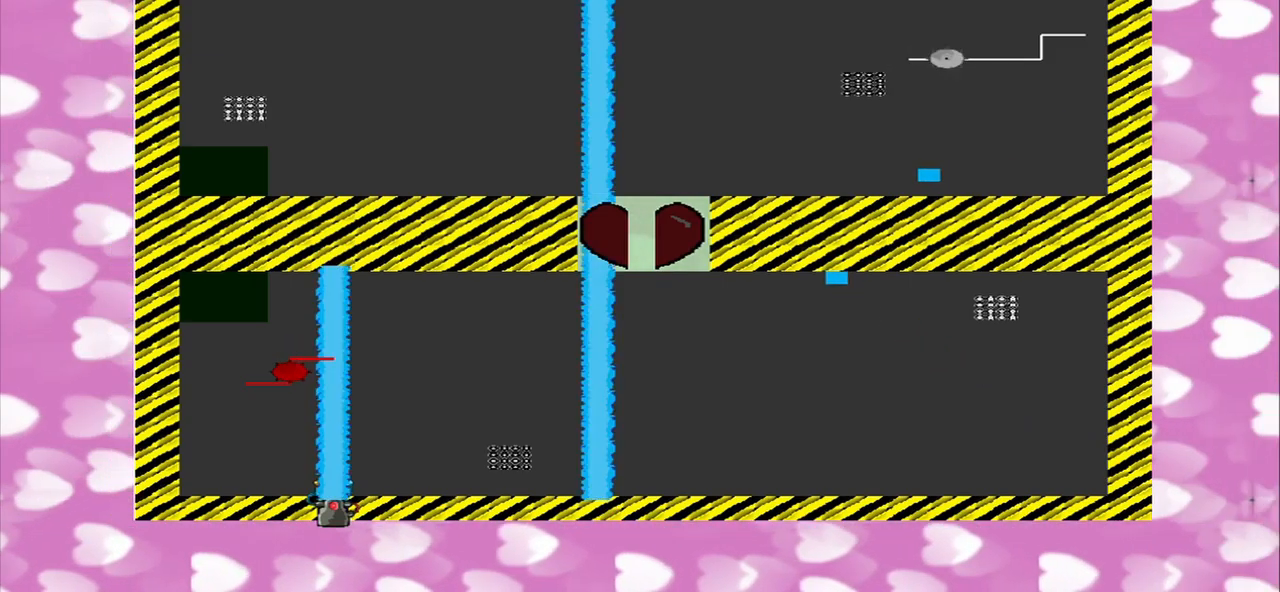
{"buttons": [], "left_stick": "left", "right_stick": "center", "events": [[417, "right_stick", "center"]]}
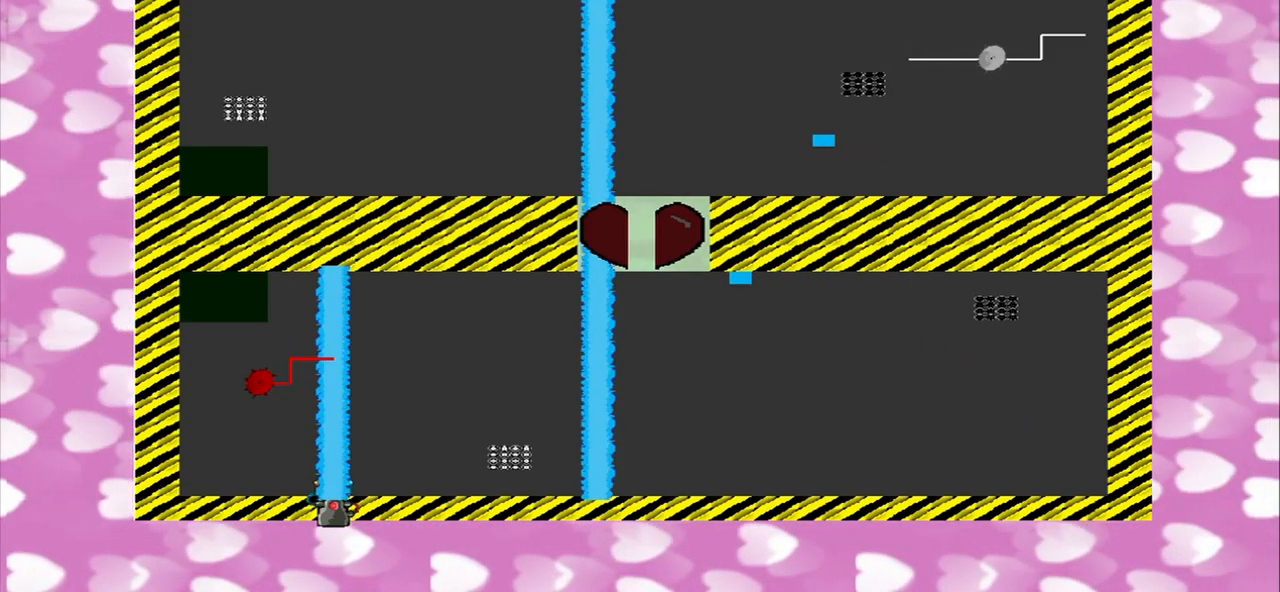
{"buttons": [], "left_stick": "left", "right_stick": "center", "events": [[125, "TRIANGLE", "down"], [209, "TRIANGLE", "up"], [292, "left_stick", "center"], [417, "CROSS", "down"], [500, "CROSS", "up"], [500, "left_stick", "left"]]}
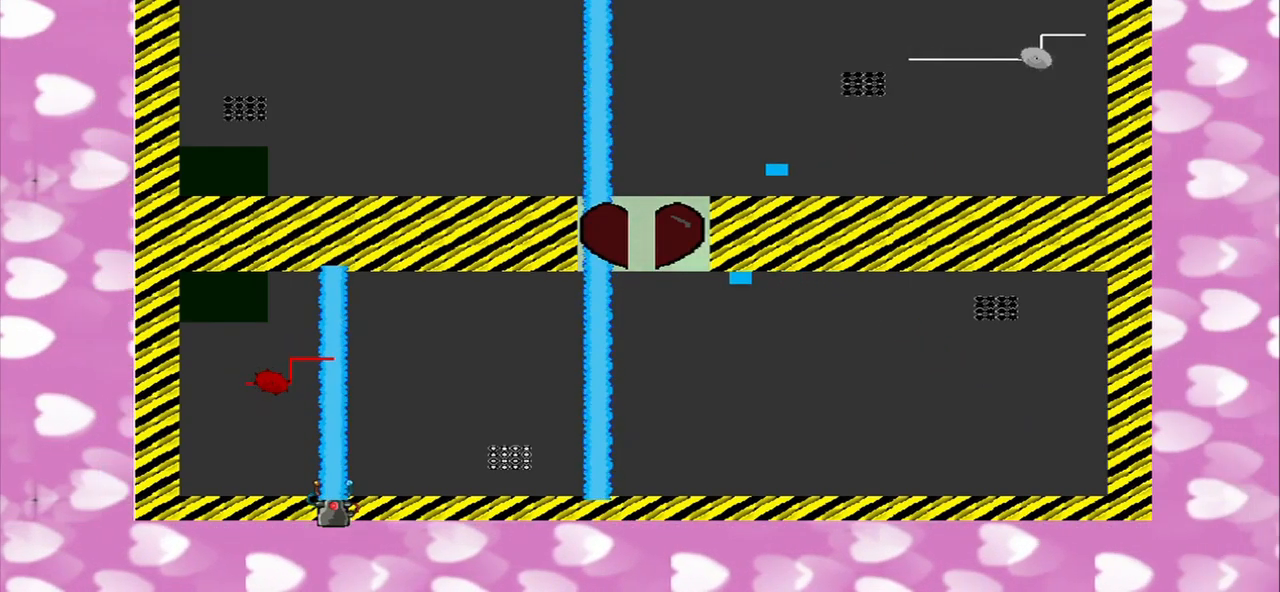
{"buttons": [], "left_stick": "center", "right_stick": "center", "events": [[334, "left_stick", "center"]]}
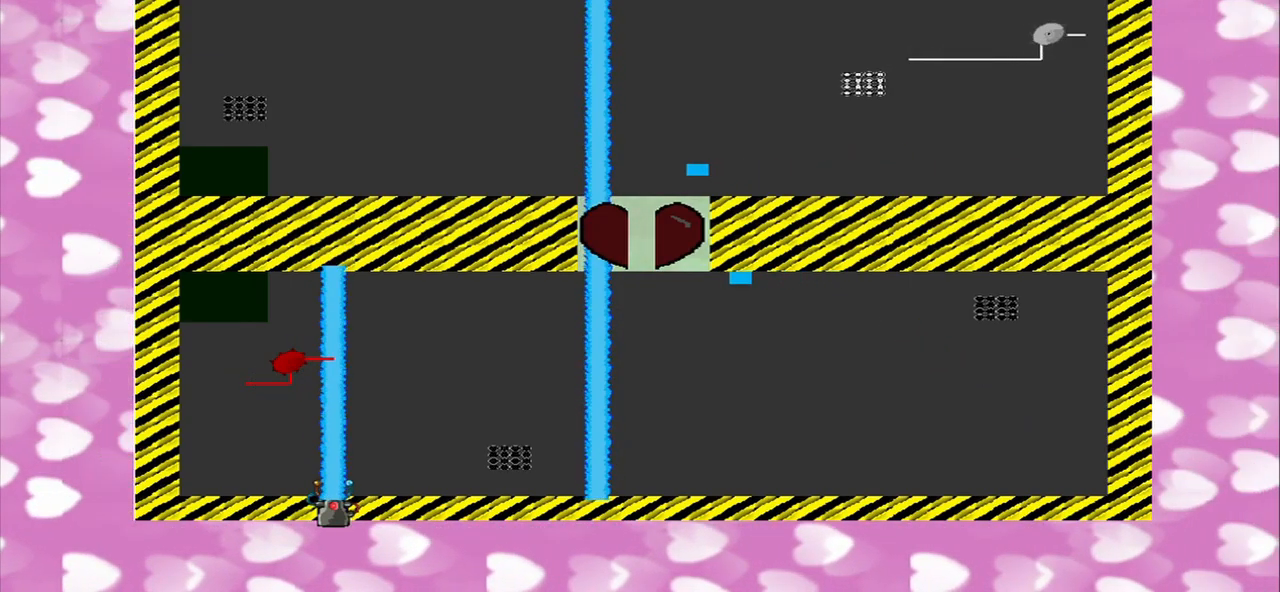
{"buttons": [], "left_stick": "down-left", "right_stick": "center", "events": [[42, "right_stick", "left"], [125, "right_stick", "center"], [292, "TRIANGLE", "down"], [375, "TRIANGLE", "up"], [459, "left_stick", "down-left"]]}
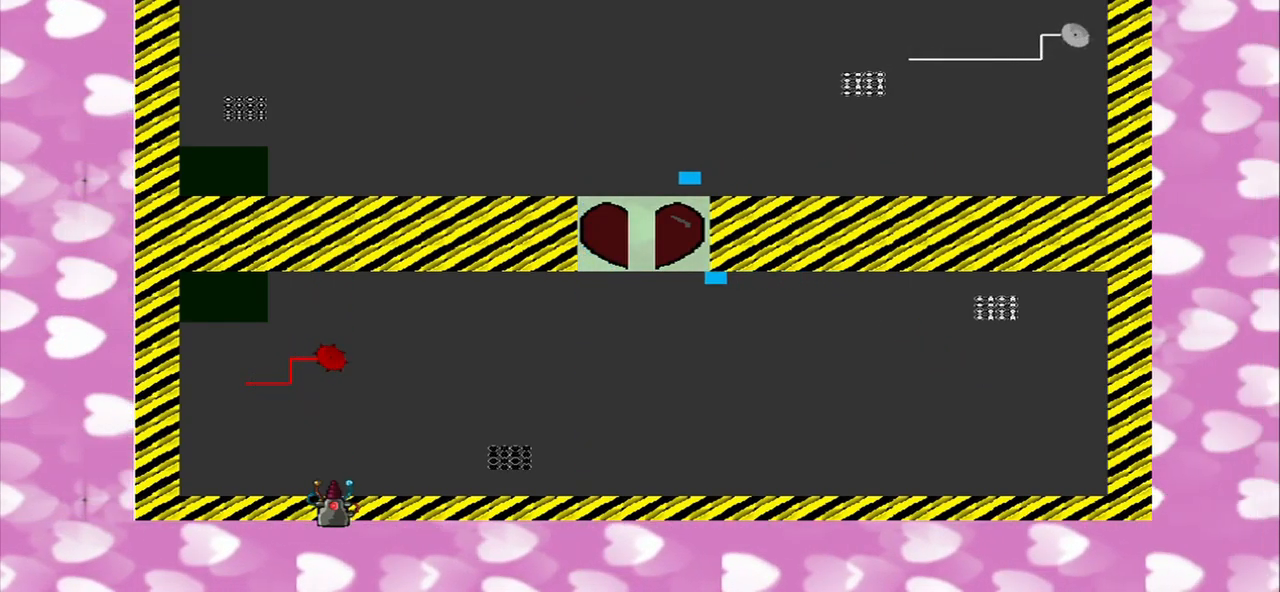
{"buttons": [], "left_stick": "down-left", "right_stick": "up", "events": [[42, "right_stick", "down-left"], [209, "right_stick", "up"]]}